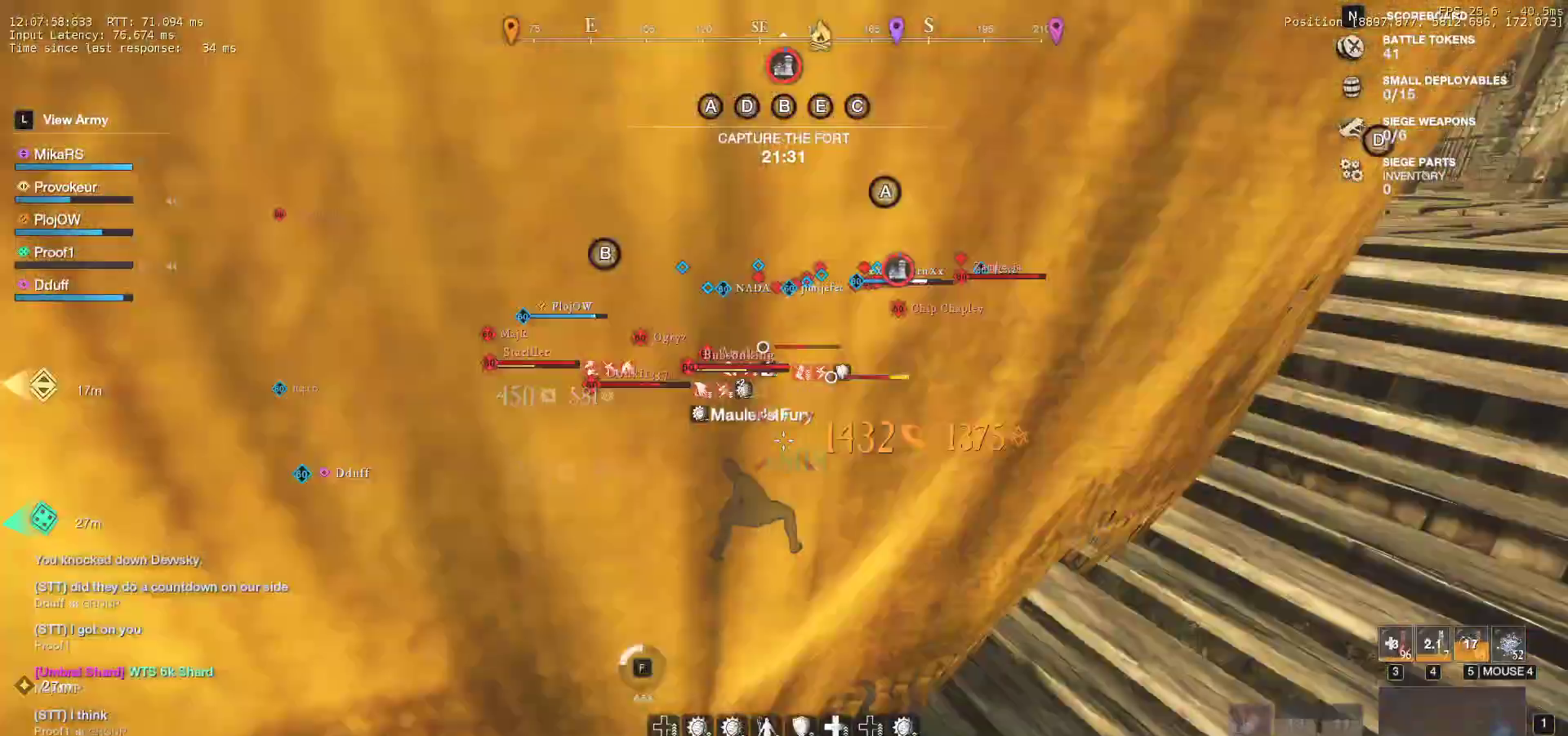
Gameplay with keyboard and mouse; each line is a JSON object with the keys and mouse buttons held at the frame after it. "events" lists presses ("down") and releases ("up") of "a", "ctrl", "d", "e", "f", "q", "r", "s", "shift", "space", "tab", "w", "mouse_left", "mouse_wheel", "mouse_right", "mouse_mb4" and "mouse_mb5" between this image and that frame as [ms after this image, input, new state], when the widget could be followed in between. "mouse_left", "mouse_wheel", "mouse_right", "mouse_mb4", "mouse_mb5" = the "left", "wheel", "right", "mb4", "mb5" buttons of the "mouse" list. No other keys are recorded. "wheel" means that the mouse wheel is clicked or scrolled. Mouse movement is not recorded.
{"keys": ["q", "w"], "mouse": ["left", "mb4"]}
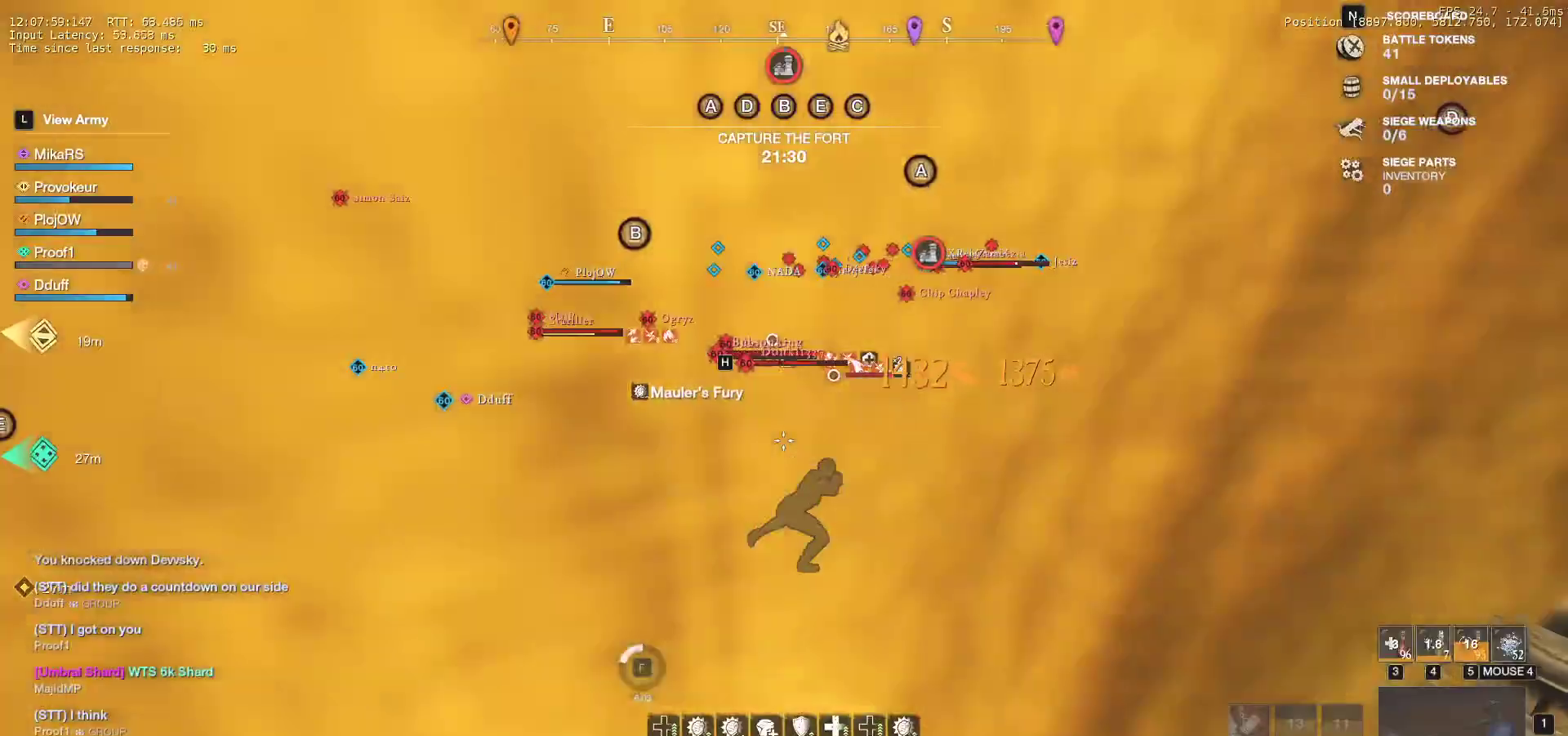
{"keys": ["w"], "mouse": [], "events": [[17, "mouse_left", "up"], [50, "mouse_mb4", "up"], [83, "d", "down"], [100, "q", "up"], [117, "mouse_mb4", "down"], [117, "w", "up"], [183, "mouse_mb4", "up"], [183, "shift", "down"], [317, "shift", "up"], [350, "mouse_left", "down"], [467, "mouse_left", "up"], [467, "w", "down"], [500, "d", "up"]]}
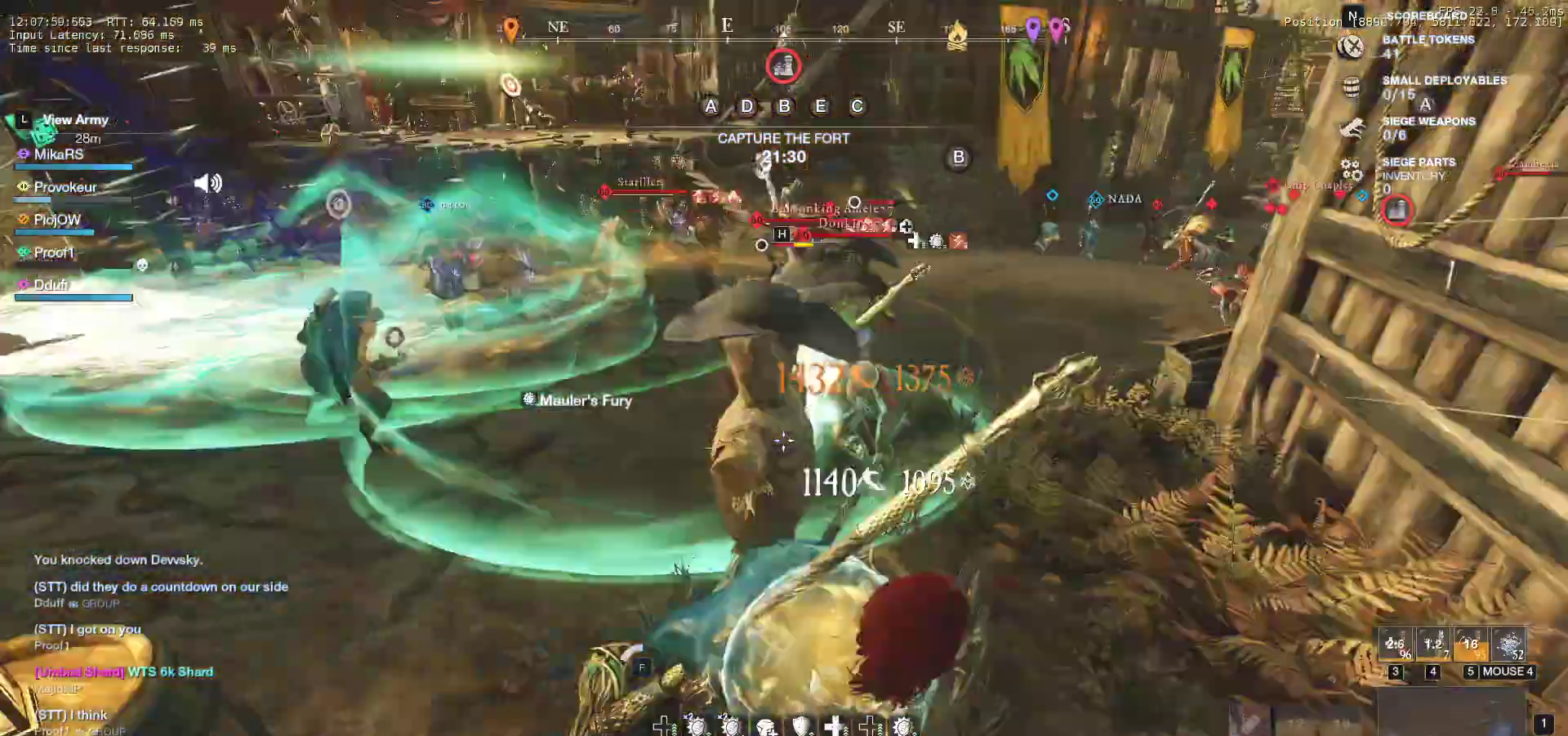
{"keys": ["w"], "mouse": [], "events": [[50, "mouse_left", "down"], [133, "mouse_left", "up"], [200, "mouse_left", "down"], [300, "mouse_left", "up"], [383, "mouse_left", "down"], [483, "mouse_left", "up"]]}
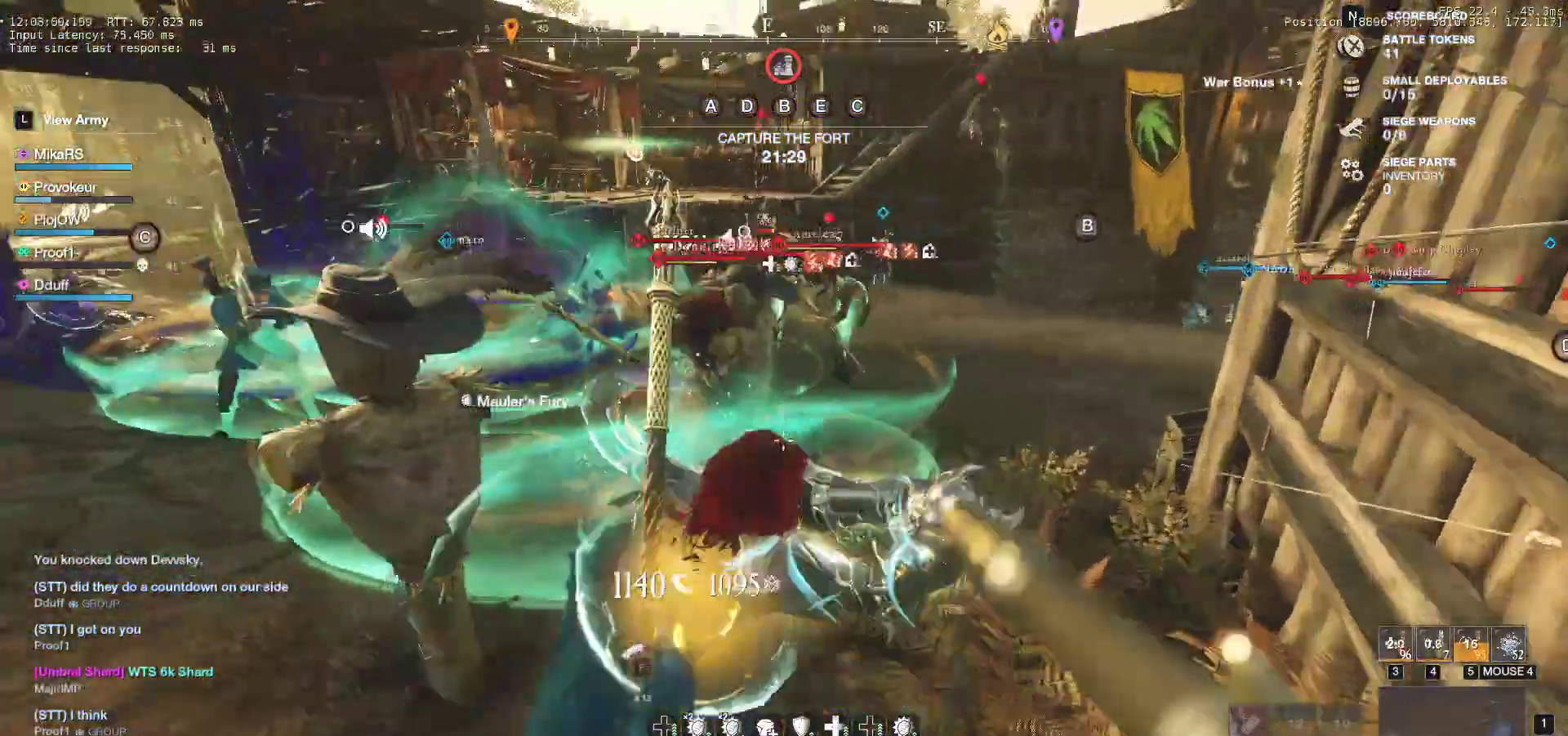
{"keys": ["d"], "mouse": [], "events": [[17, "d", "down"], [33, "q", "down"], [67, "mouse_left", "down"], [167, "mouse_left", "up"], [167, "w", "up"], [183, "q", "up"], [200, "w", "down"], [217, "q", "down"], [250, "mouse_left", "down"], [300, "w", "up"], [317, "q", "up"], [333, "mouse_left", "up"], [383, "q", "down"], [383, "w", "down"], [400, "mouse_left", "down"], [467, "q", "up"], [483, "w", "up"], [500, "mouse_left", "up"]]}
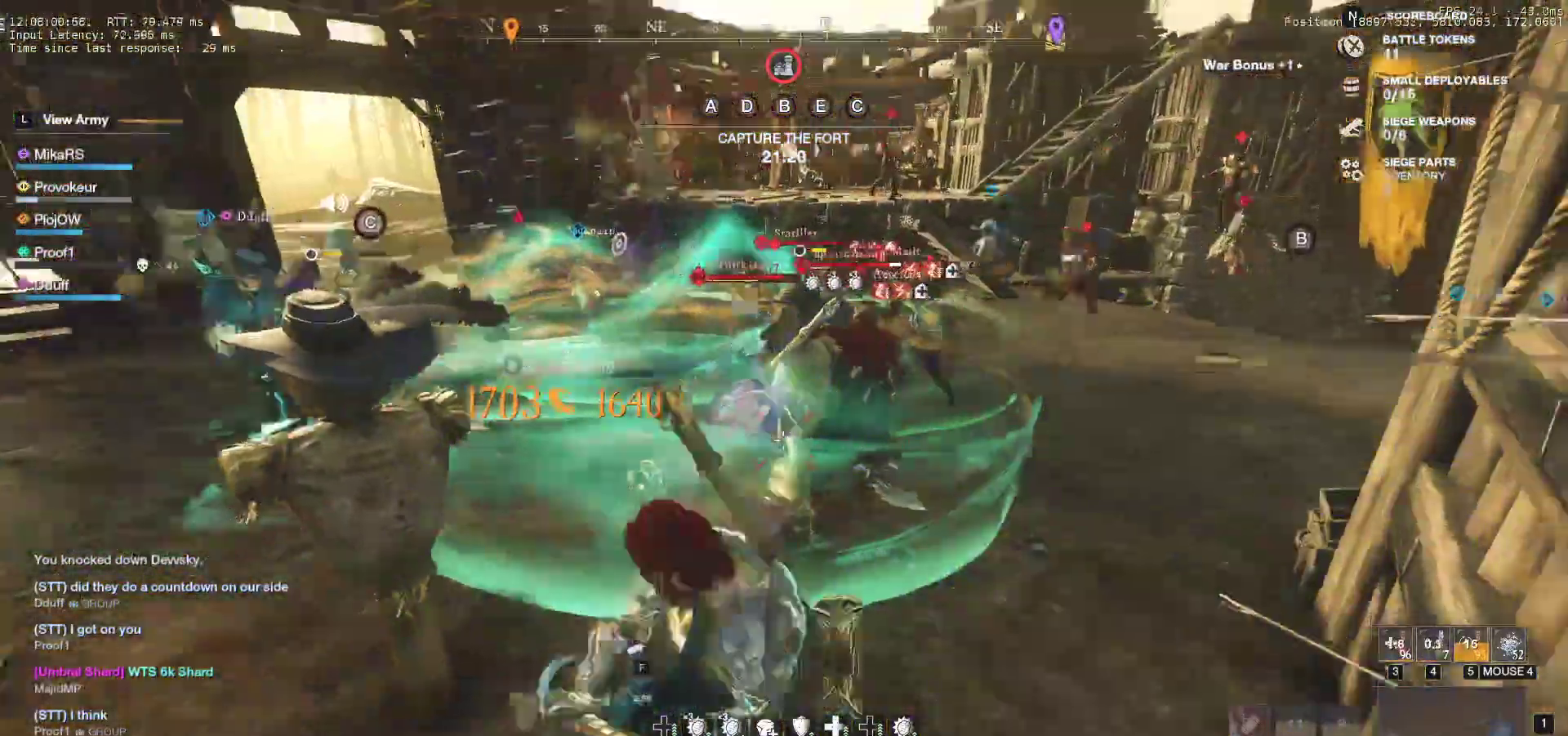
{"keys": ["d"], "mouse": ["left"], "events": [[33, "q", "down"], [33, "w", "down"], [83, "mouse_left", "down"], [133, "q", "up"], [150, "w", "up"], [167, "mouse_left", "up"], [167, "w", "down"], [200, "q", "down"], [250, "mouse_left", "down"], [300, "q", "up"], [317, "w", "up"], [350, "mouse_left", "up"], [350, "q", "down"], [350, "w", "down"], [417, "mouse_left", "down"], [467, "q", "up"], [483, "w", "up"]]}
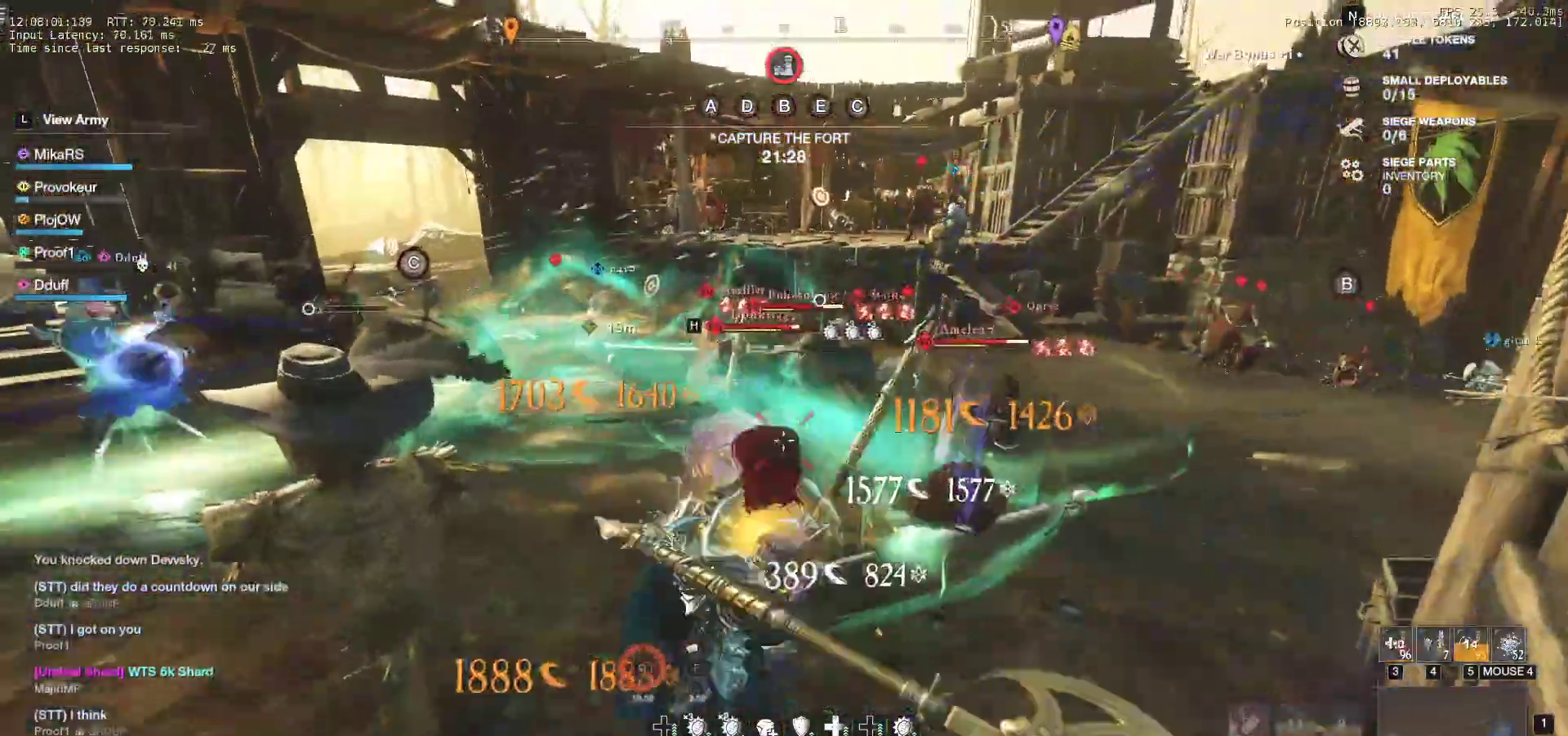
{"keys": ["d", "s"], "mouse": ["left"], "events": [[17, "w", "down"], [33, "mouse_left", "up"], [83, "mouse_left", "down"], [217, "mouse_left", "up"], [233, "d", "up"], [283, "mouse_left", "down"], [283, "w", "up"], [333, "s", "down"], [400, "mouse_left", "up"], [467, "d", "down"], [467, "mouse_left", "down"]]}
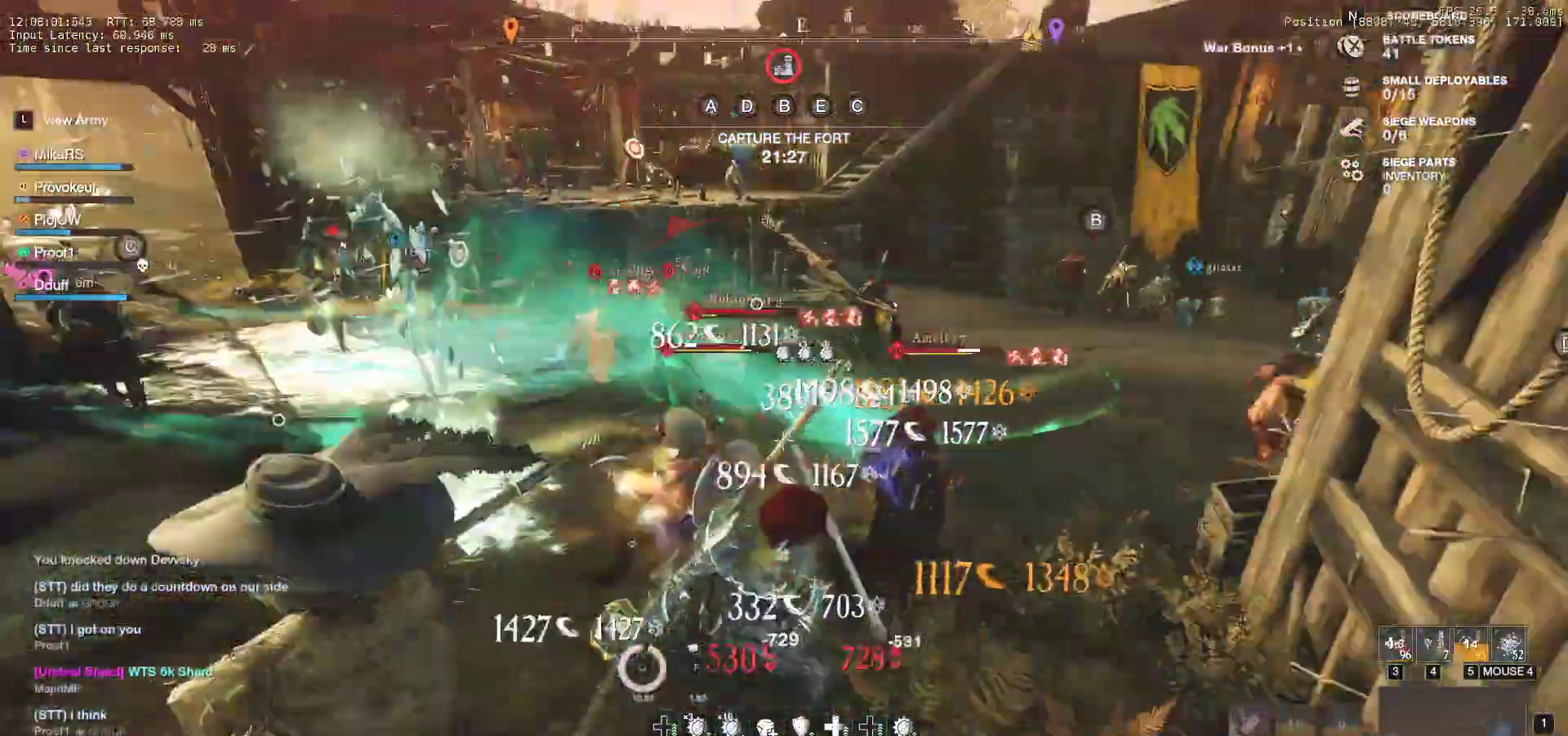
{"keys": ["s", "shift"], "mouse": [], "events": [[67, "mouse_left", "up"], [150, "mouse_left", "down"], [250, "mouse_left", "up"], [333, "mouse_left", "down"], [433, "mouse_left", "up"], [433, "shift", "down"], [467, "d", "up"]]}
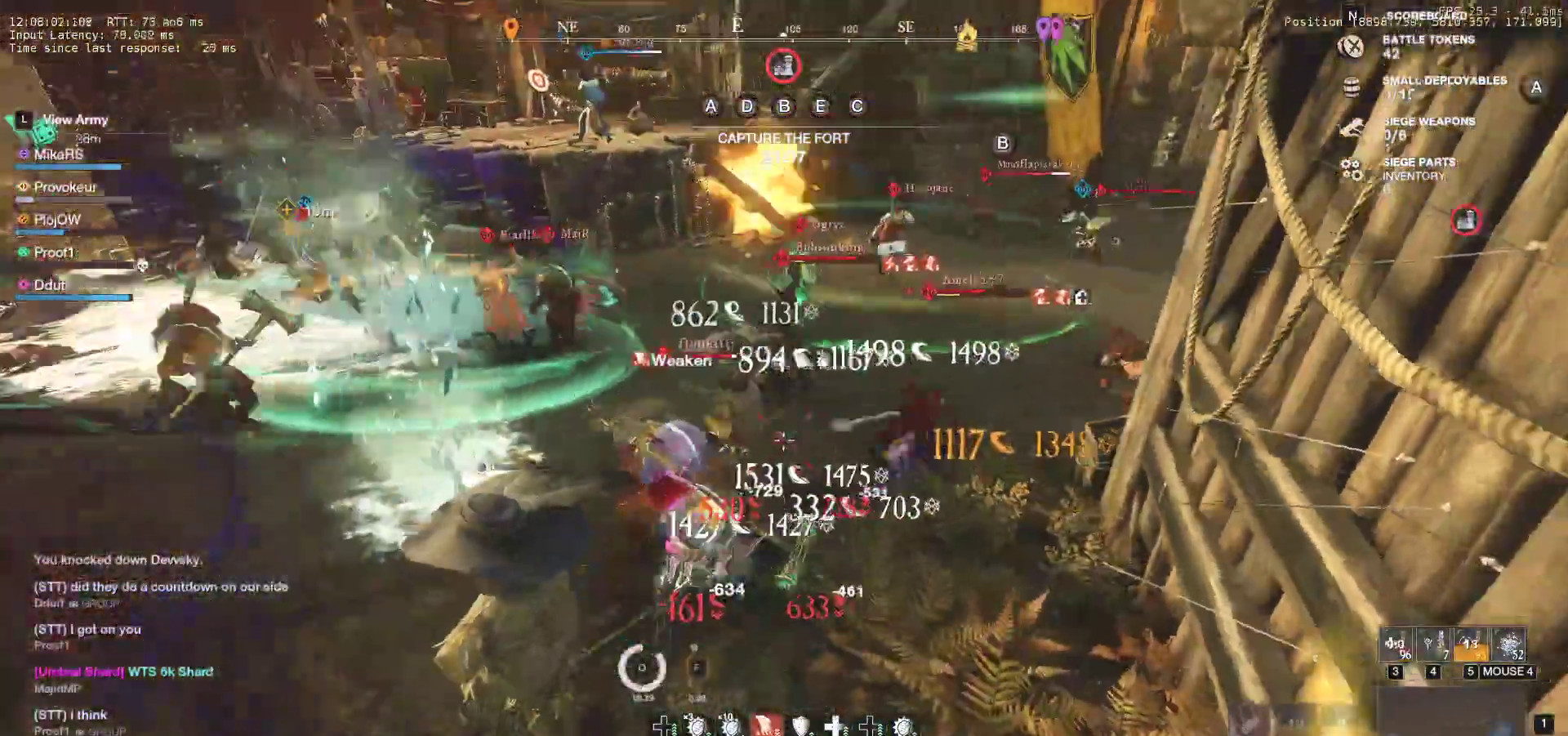
{"keys": ["w"], "mouse": [], "events": [[83, "shift", "up"], [183, "mouse_left", "down"], [283, "mouse_left", "up"], [350, "s", "up"], [367, "mouse_left", "down"], [417, "w", "down"], [467, "mouse_left", "up"]]}
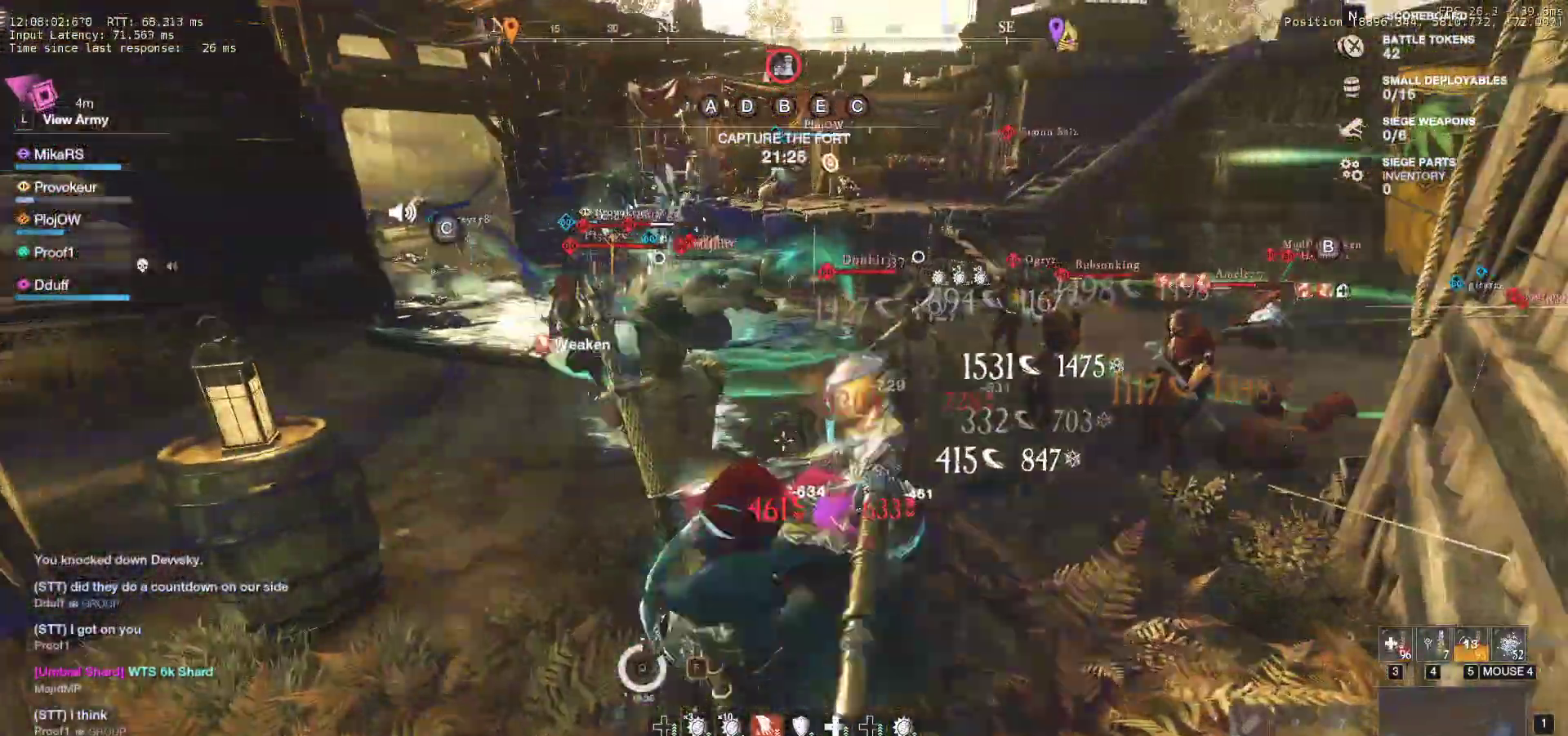
{"keys": ["s", "shift"], "mouse": [], "events": [[33, "mouse_left", "down"], [150, "mouse_left", "up"], [267, "mouse_left", "down"], [350, "mouse_left", "up"], [367, "w", "up"], [433, "s", "down"], [500, "shift", "down"]]}
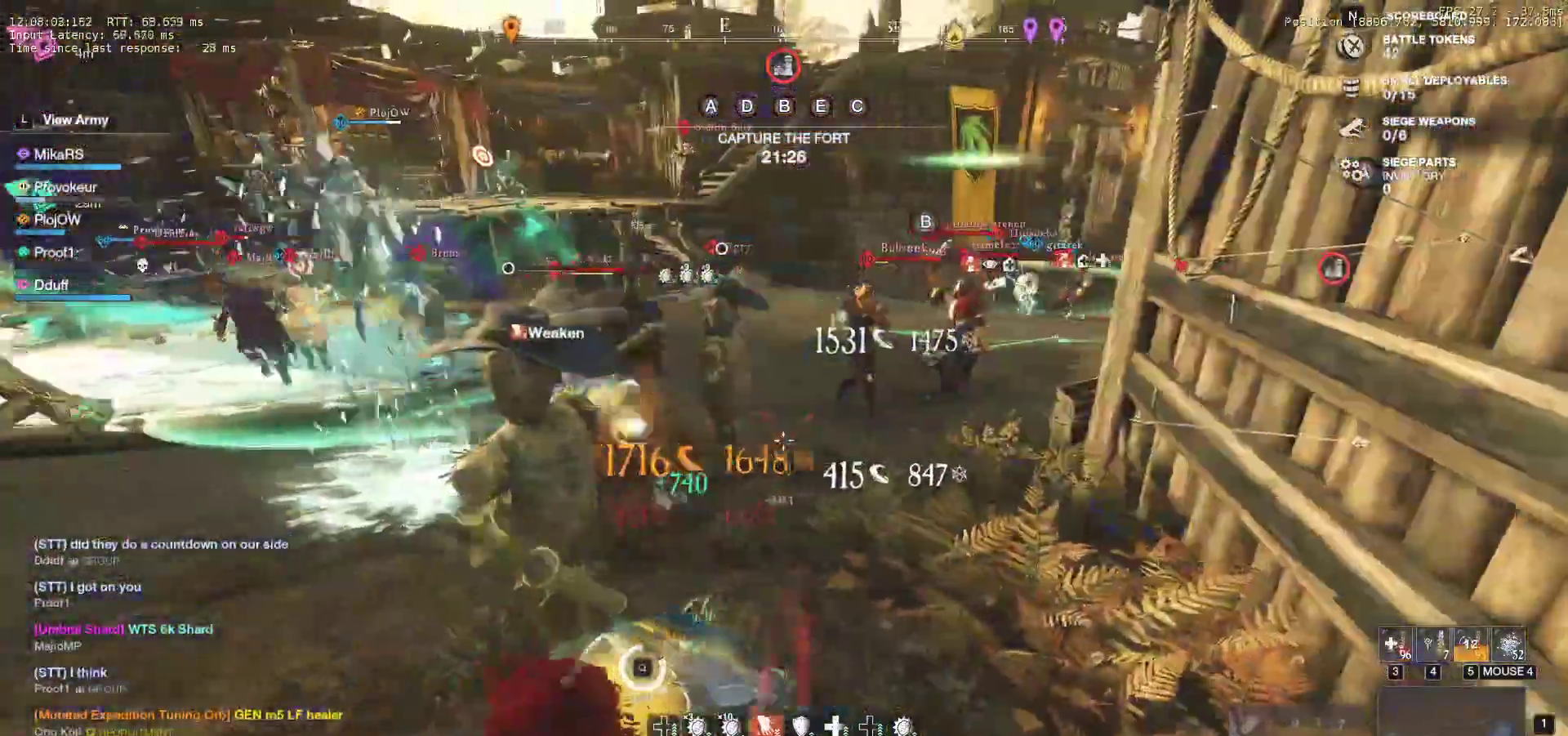
{"keys": ["a", "s"], "mouse": [], "events": [[50, "shift", "up"], [67, "shift", "down"], [250, "shift", "up"], [333, "f", "down"], [450, "f", "up"], [467, "a", "down"]]}
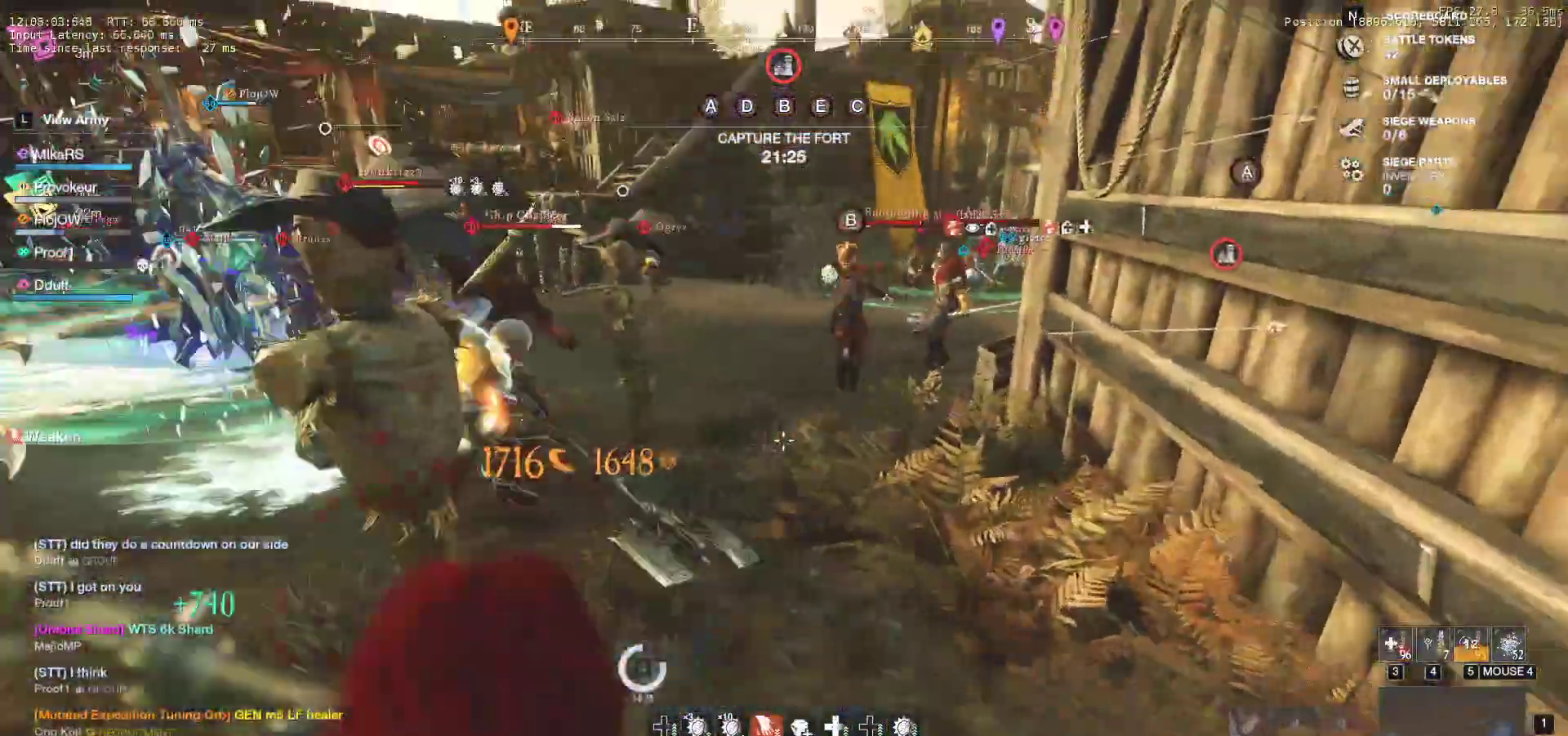
{"keys": ["w"], "mouse": [], "events": [[17, "f", "down"], [17, "s", "up"], [117, "w", "down"], [183, "f", "up"], [200, "a", "up"], [333, "space", "down"], [400, "space", "up"]]}
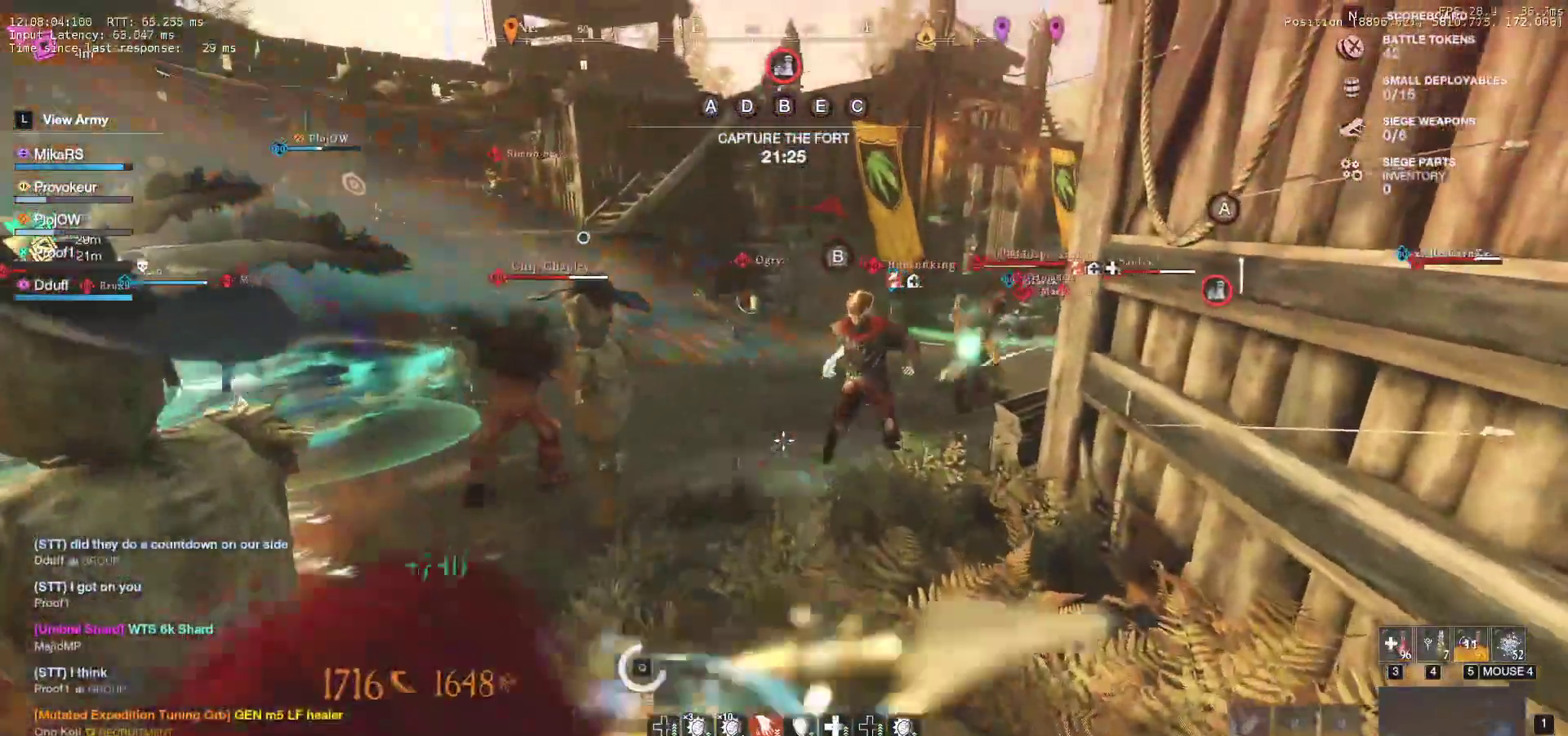
{"keys": ["w"], "mouse": [], "events": []}
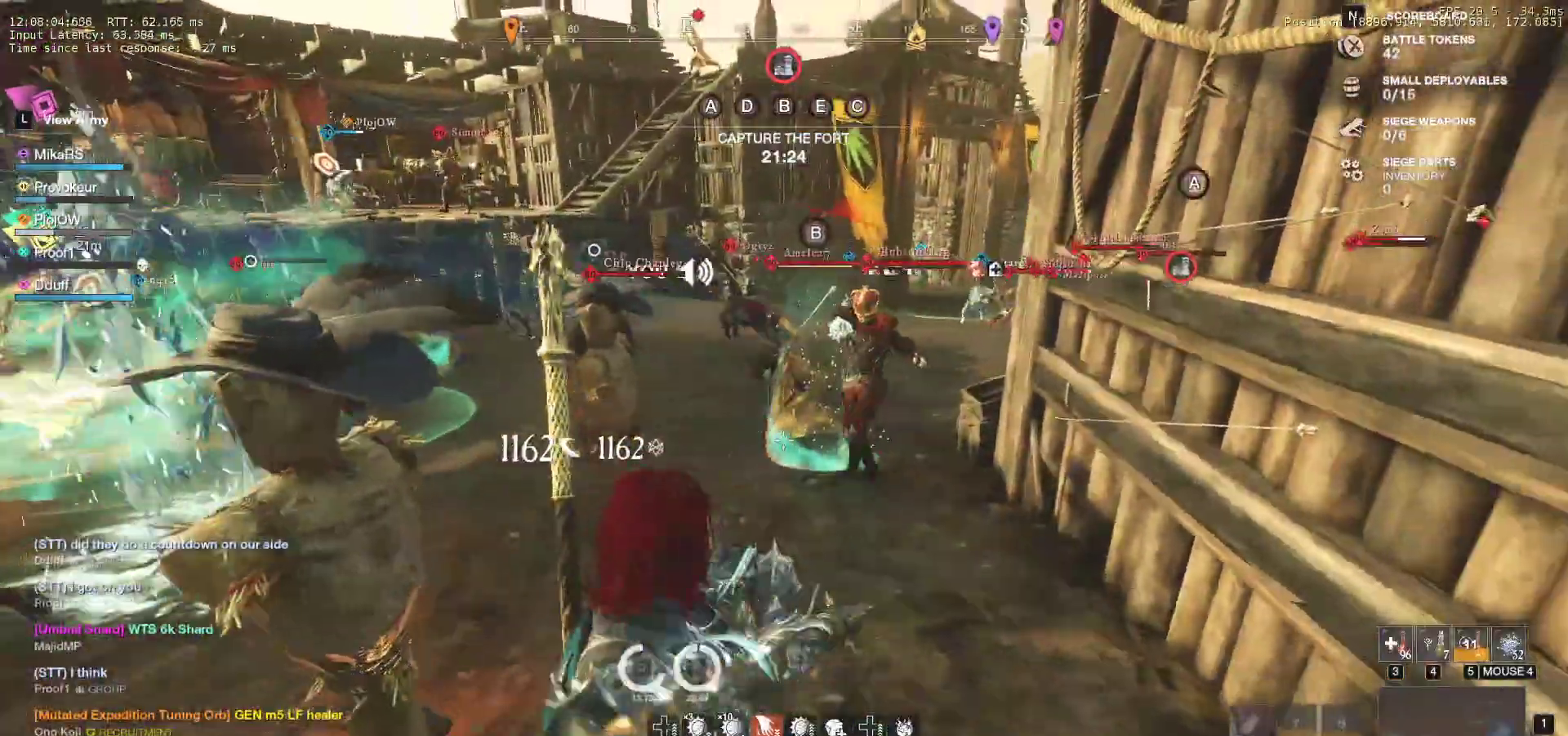
{"keys": ["r", "w"], "mouse": []}
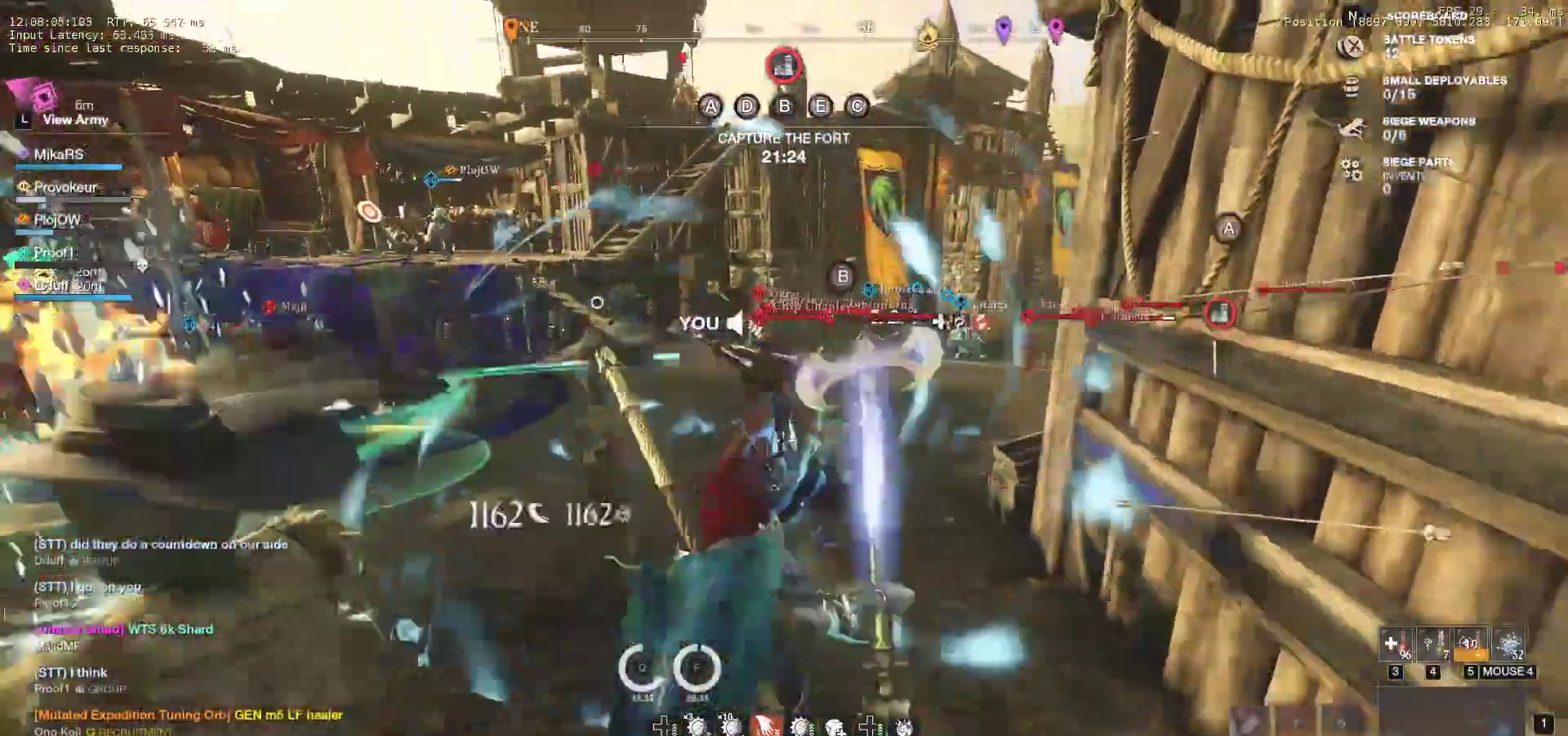
{"keys": ["w"], "mouse": ["left"], "events": [[33, "r", "up"], [100, "mouse_left", "down"], [100, "r", "down"], [183, "mouse_left", "up"], [217, "r", "up"], [250, "r", "down"], [267, "mouse_left", "down"], [367, "mouse_left", "up"], [383, "r", "up"], [450, "mouse_left", "down"]]}
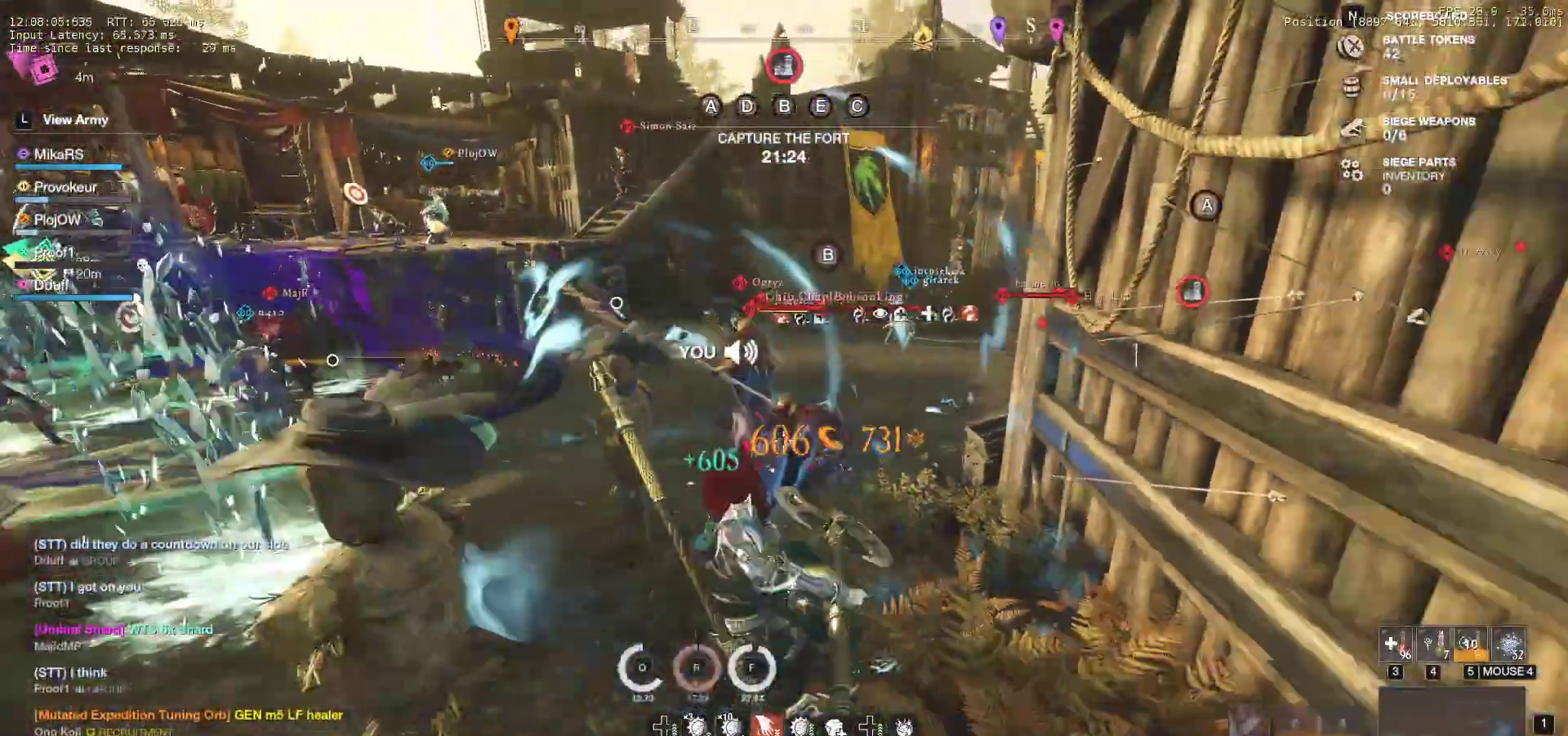
{"keys": ["w"], "mouse": [], "events": [[67, "mouse_left", "up"], [133, "mouse_left", "down"], [250, "mouse_left", "up"], [317, "mouse_left", "down"], [433, "mouse_left", "up"]]}
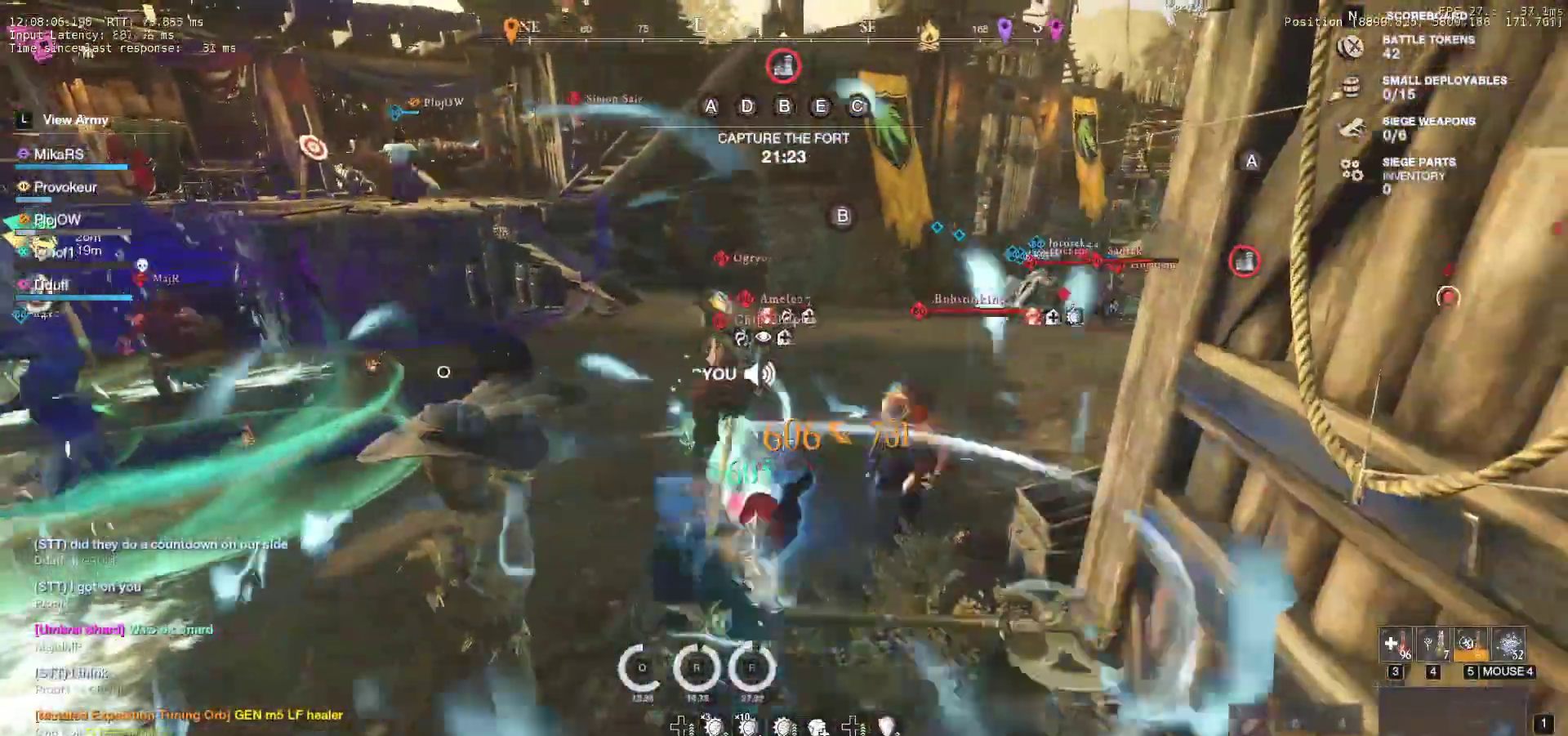
{"keys": ["w"], "mouse": [], "events": [[17, "mouse_left", "down"], [33, "space", "down"], [117, "mouse_left", "up"], [117, "space", "up"], [183, "mouse_left", "down"], [283, "mouse_left", "up"], [367, "mouse_left", "down"], [467, "mouse_left", "up"]]}
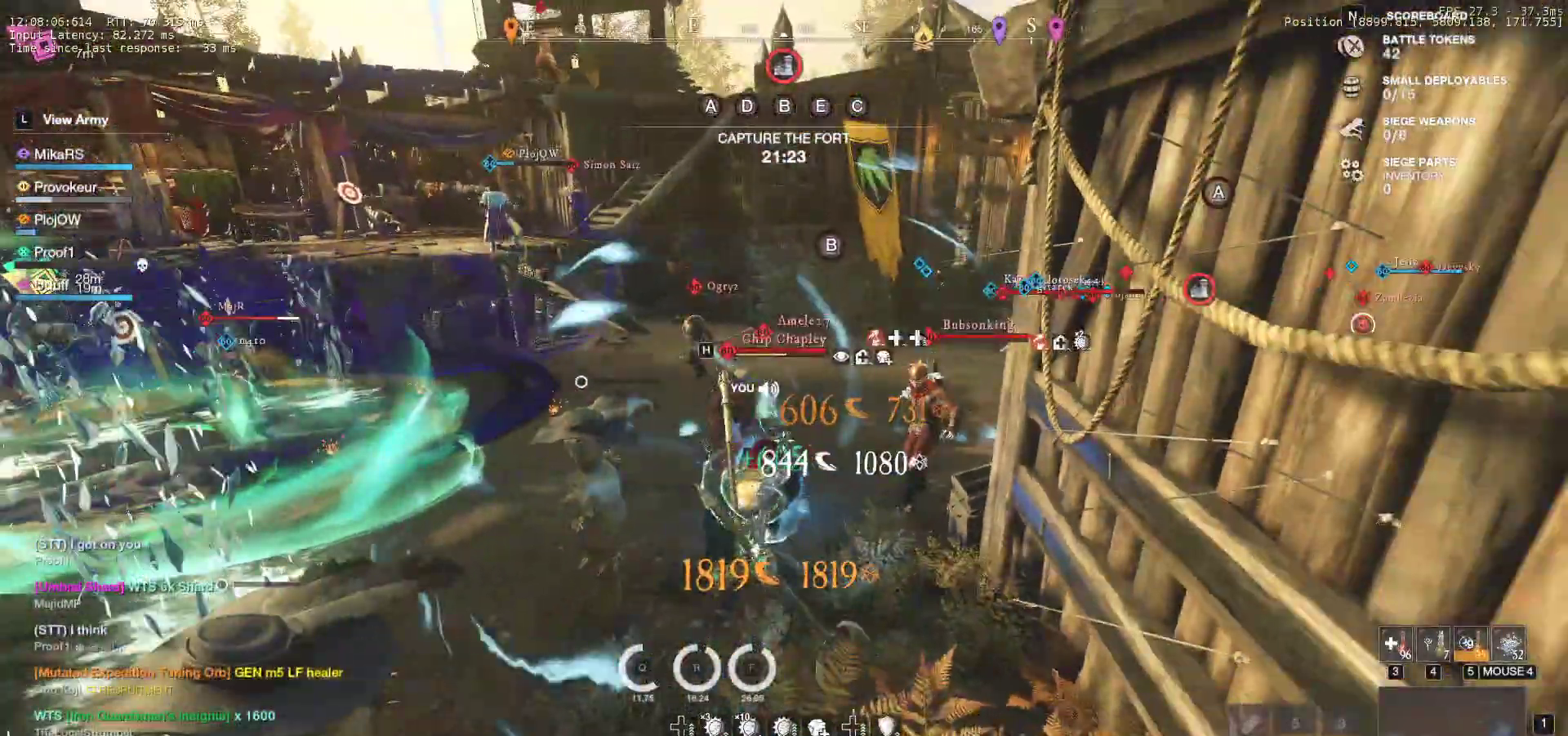
{"keys": ["s", "shift"], "mouse": [], "events": [[17, "mouse_left", "down"], [133, "mouse_left", "up"], [200, "mouse_left", "down"], [317, "w", "up"], [333, "mouse_left", "up"], [383, "s", "down"], [383, "shift", "down"]]}
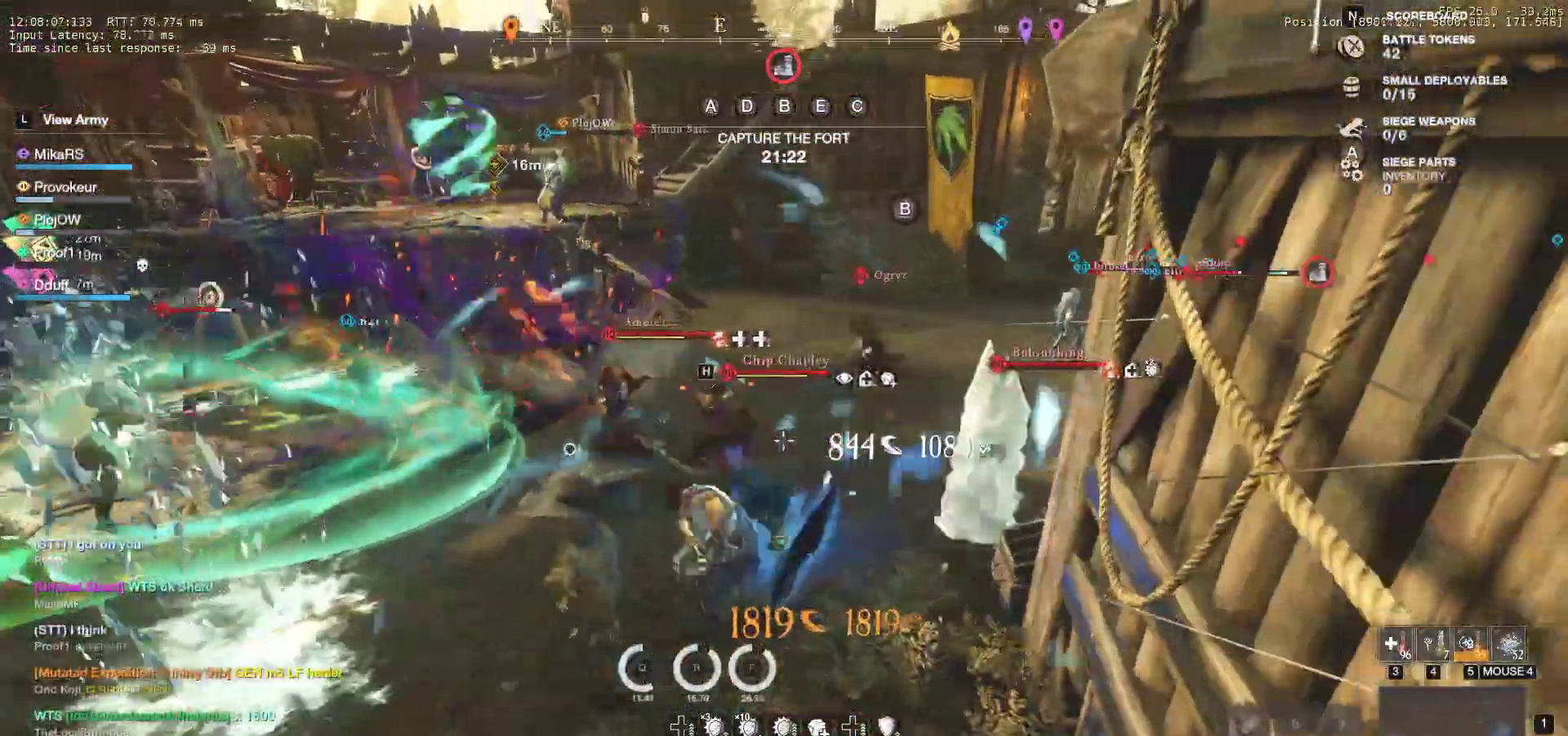
{"keys": ["q", "s"], "mouse": [], "events": [[17, "shift", "up"], [67, "shift", "down"], [200, "shift", "up"], [433, "q", "down"]]}
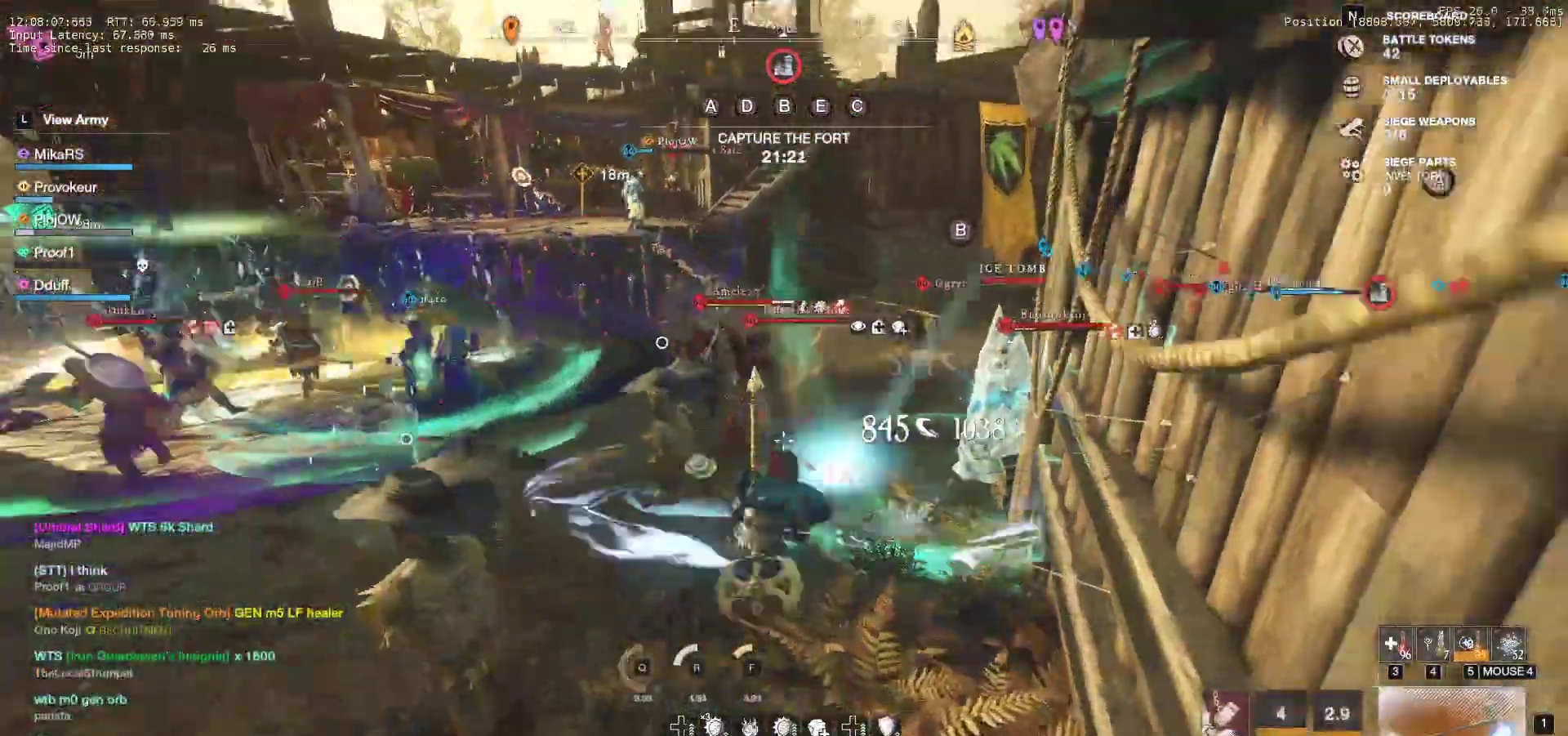
{"keys": ["d", "w"], "mouse": [], "events": [[50, "q", "up"], [50, "s", "up"], [133, "w", "down"], [283, "s", "down"], [367, "s", "up"], [483, "d", "down"]]}
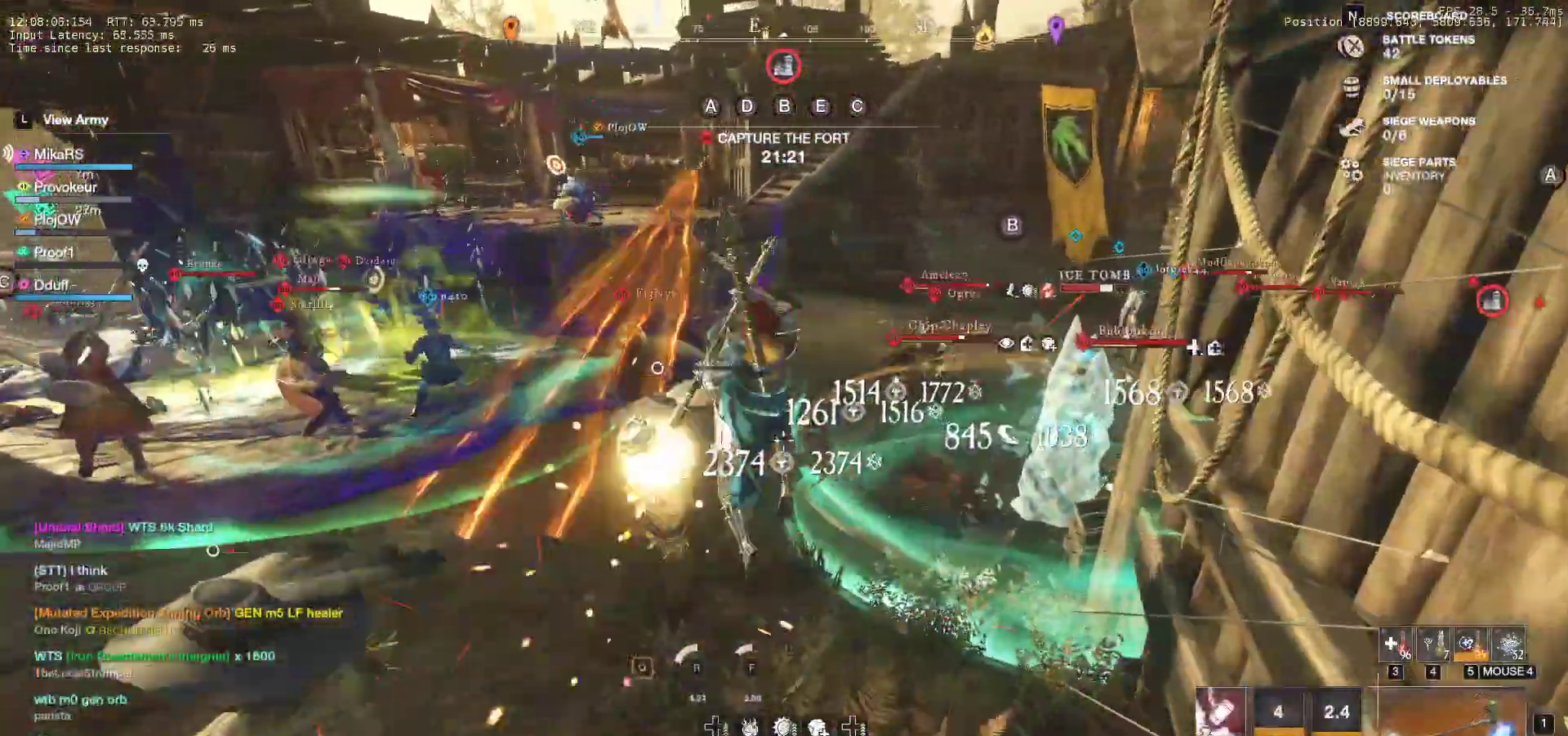
{"keys": ["d", "w"], "mouse": [], "events": []}
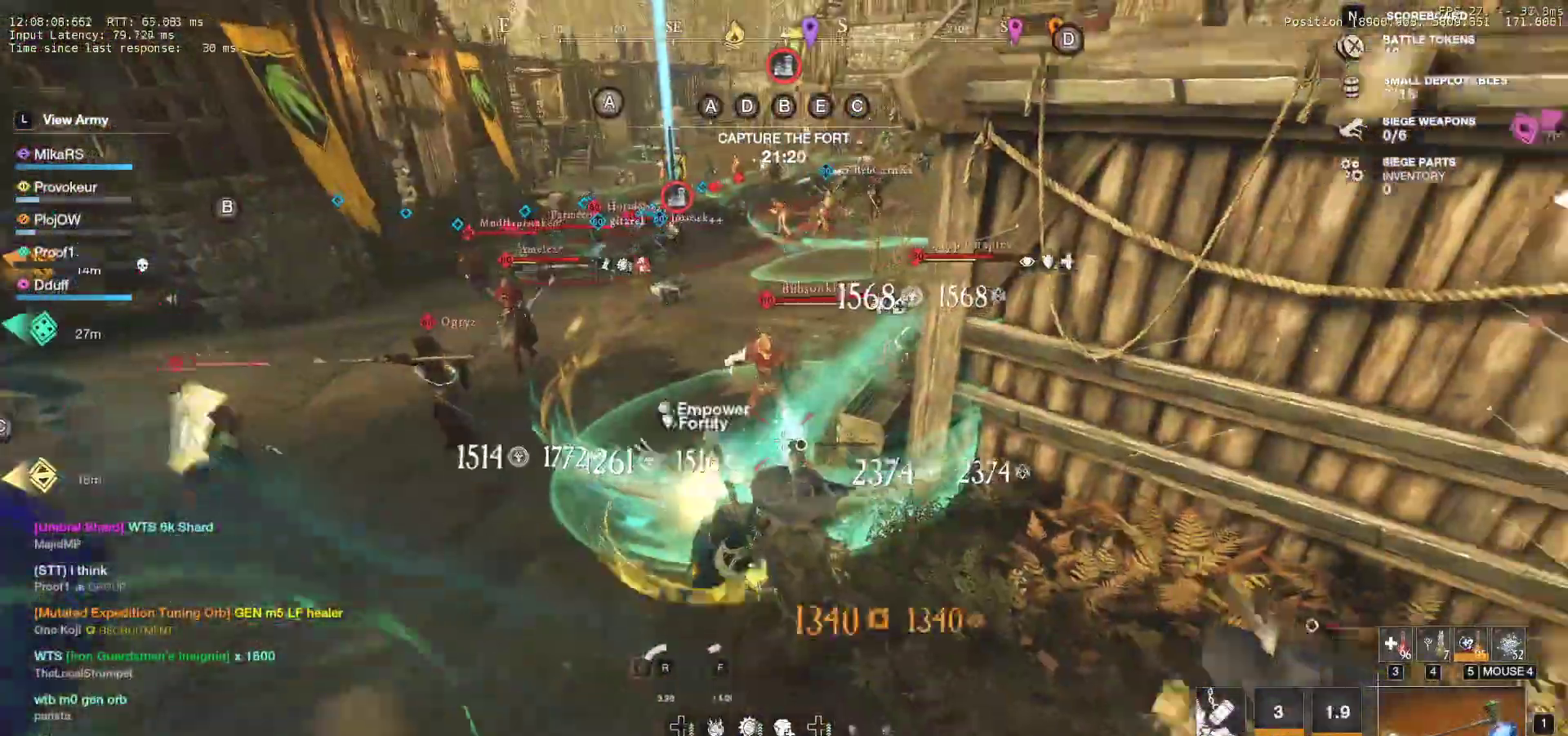
{"keys": ["w"], "mouse": ["left"], "events": [[33, "mouse_left", "down"], [150, "mouse_left", "up"], [200, "d", "up"], [217, "mouse_left", "down"], [317, "mouse_left", "up"], [400, "mouse_left", "down"]]}
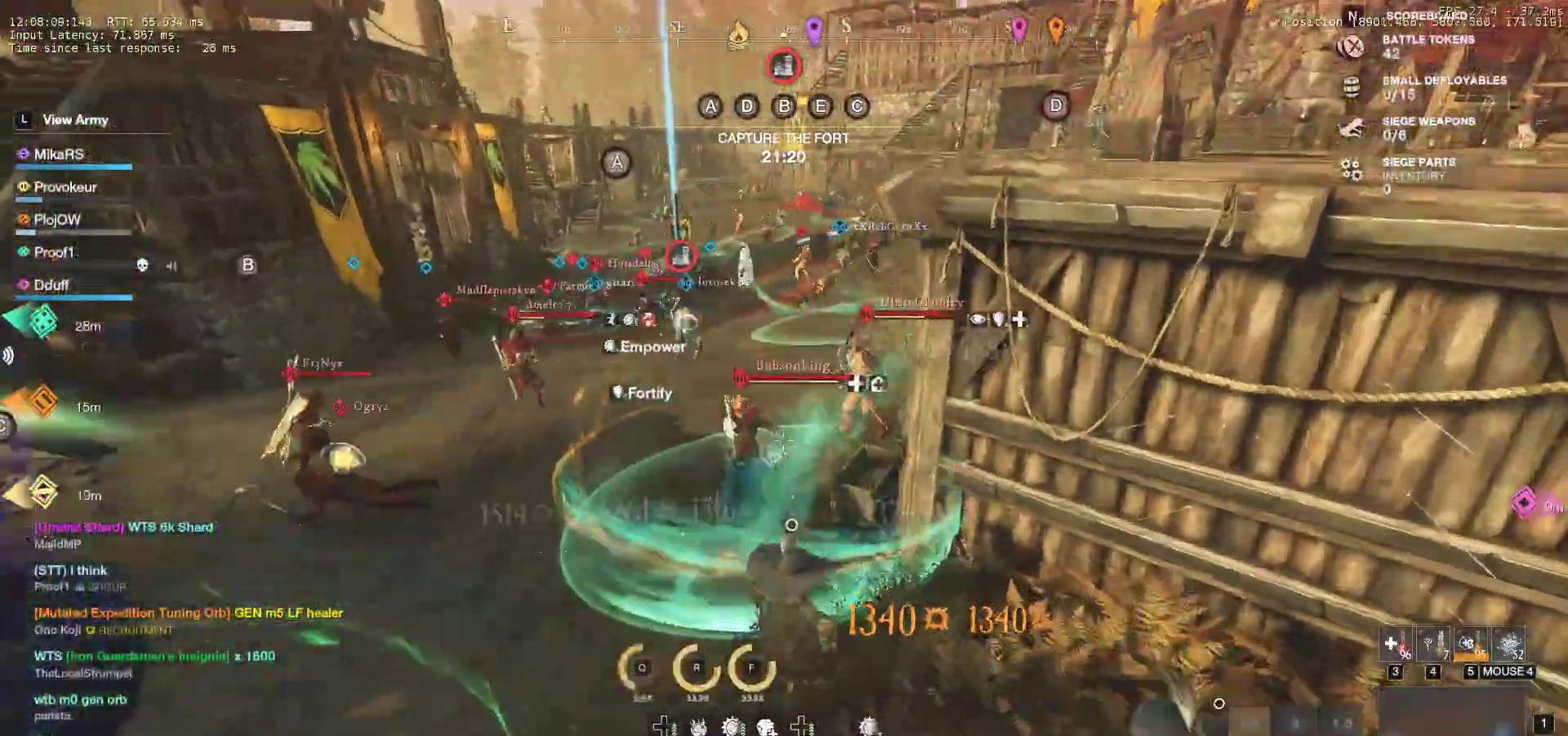
{"keys": ["a", "s"], "mouse": ["left"], "events": [[17, "mouse_left", "up"], [83, "mouse_left", "down"], [150, "a", "down"], [183, "mouse_left", "up"], [217, "w", "up"], [250, "mouse_left", "down"], [350, "s", "down"], [367, "mouse_left", "up"], [450, "mouse_left", "down"]]}